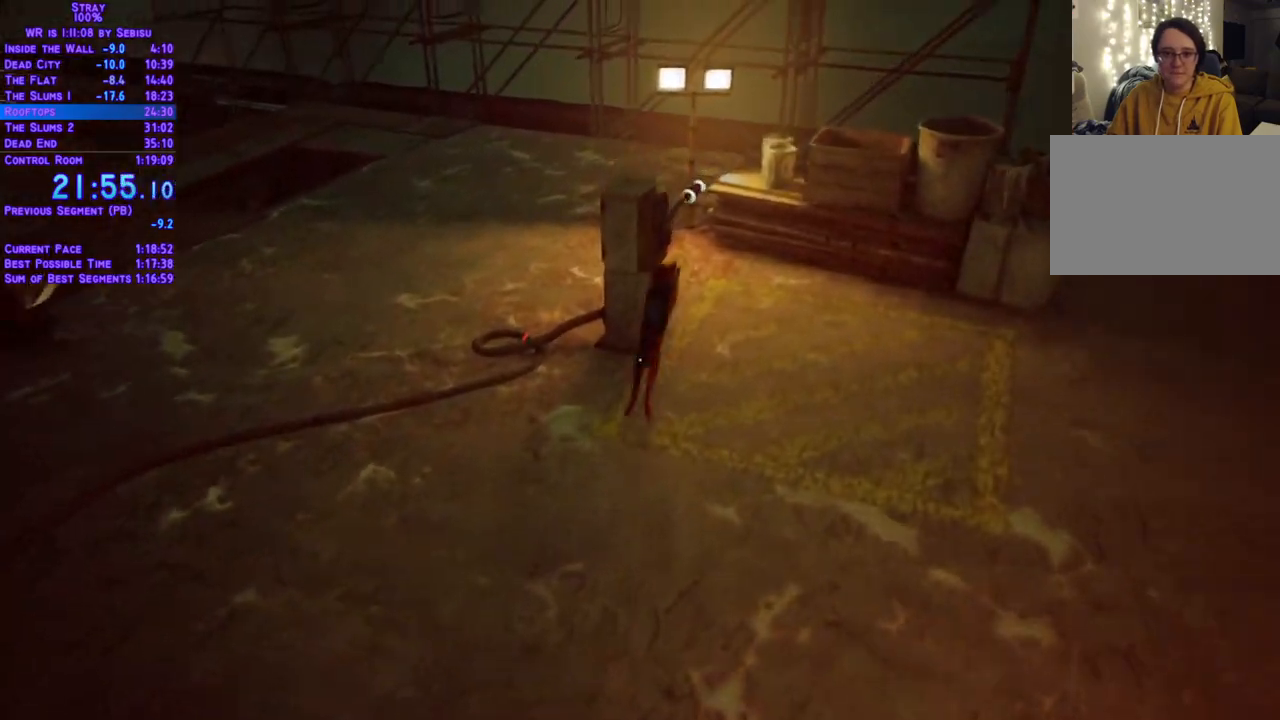
Gameplay with a controller (Xbox layout); each line is a JSON object with the inputs held at the frame after it. "events" lists button and stick changes between this image and that frame as [ms after this image, input, new state], when the widget could be followed in between. Not read: R3.
{"buttons": [], "left_stick": "center", "right_stick": "center", "events": [[251, "DPAD_UP", "up"], [384, "L2", "up"]]}
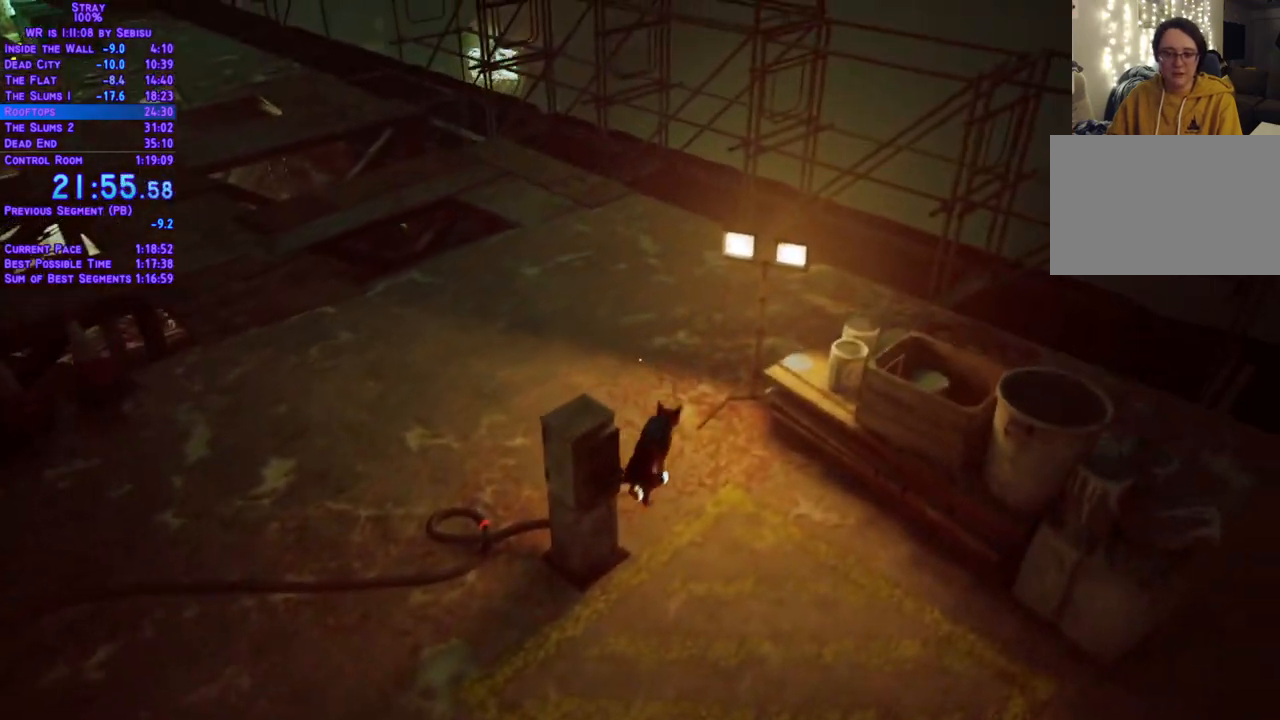
{"buttons": [], "left_stick": "center", "right_stick": "center", "events": []}
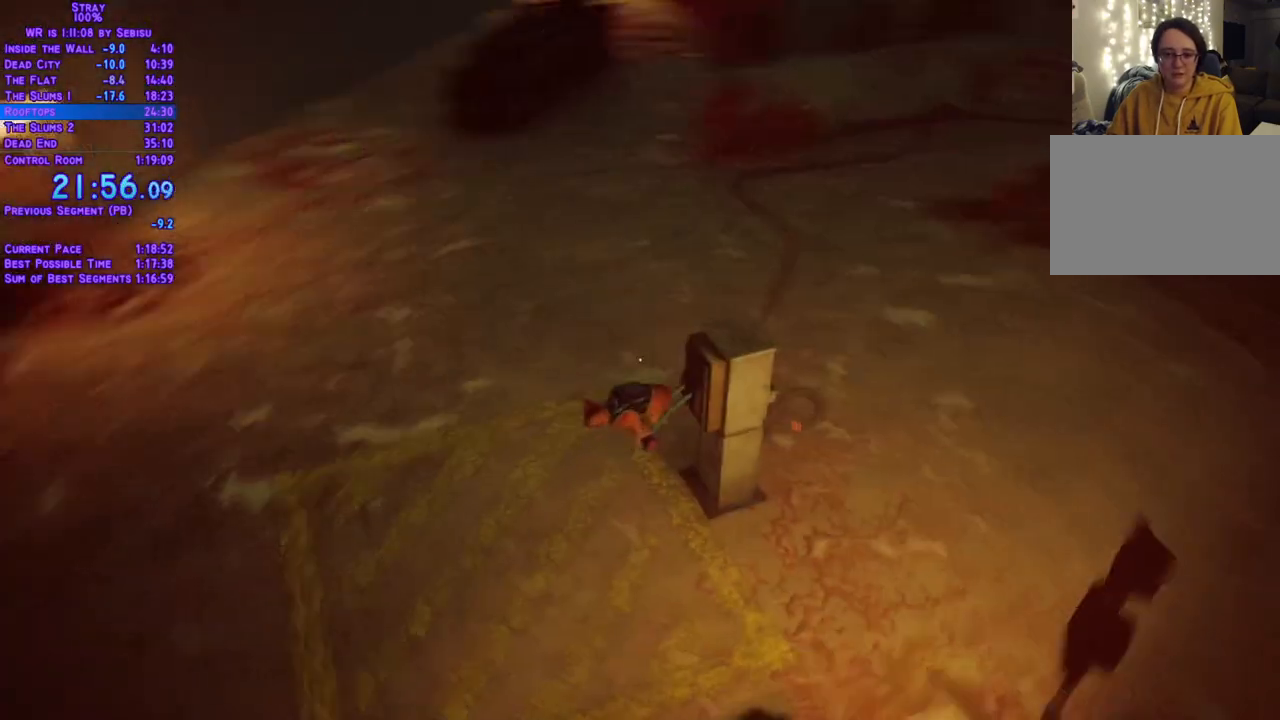
{"buttons": ["L2", "DPAD_UP"], "left_stick": "center", "right_stick": "center", "events": [[184, "L2", "down"], [301, "DPAD_UP", "down"]]}
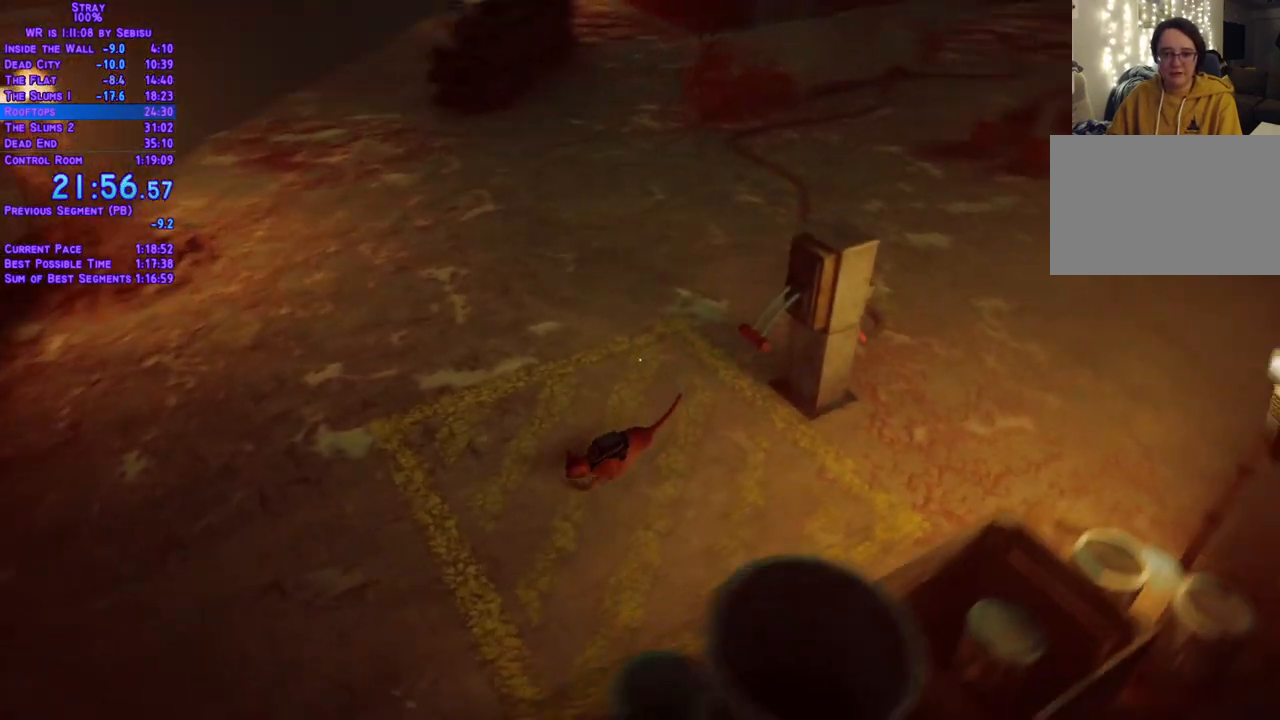
{"buttons": ["L2", "DPAD_UP"], "left_stick": "center", "right_stick": "center"}
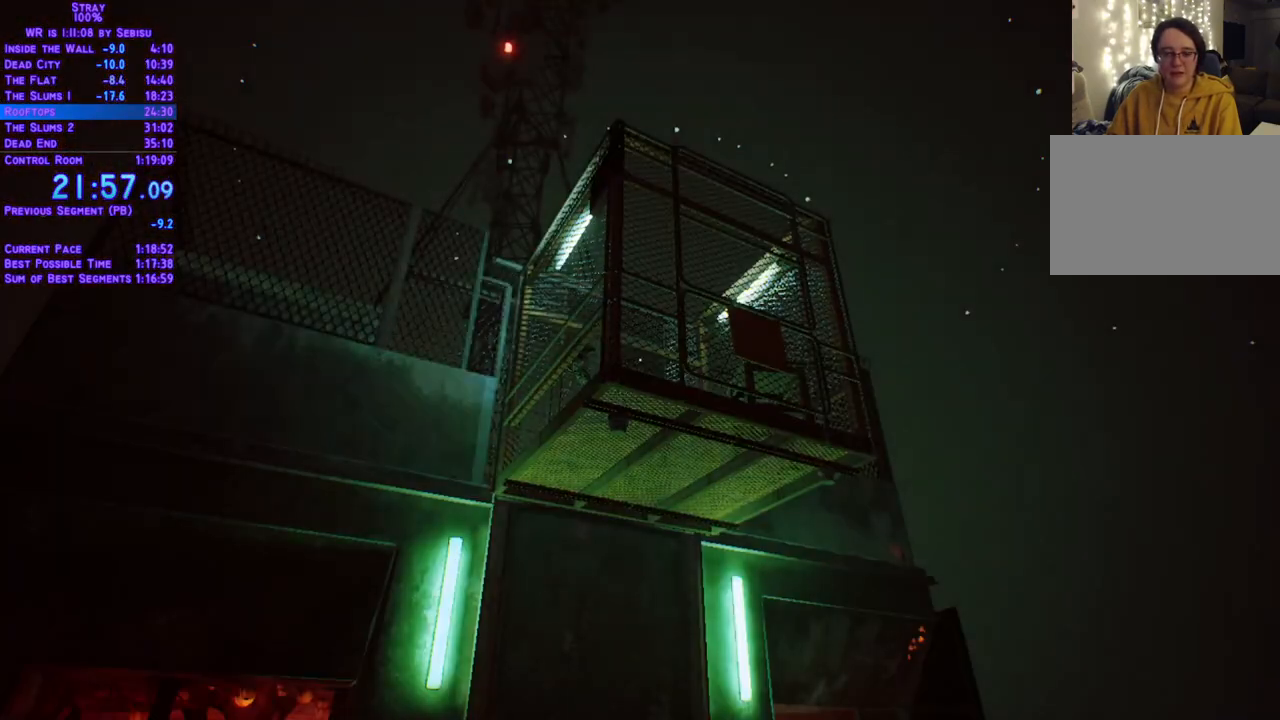
{"buttons": [], "left_stick": "center", "right_stick": "center", "events": [[418, "DPAD_UP", "up"], [418, "L2", "up"]]}
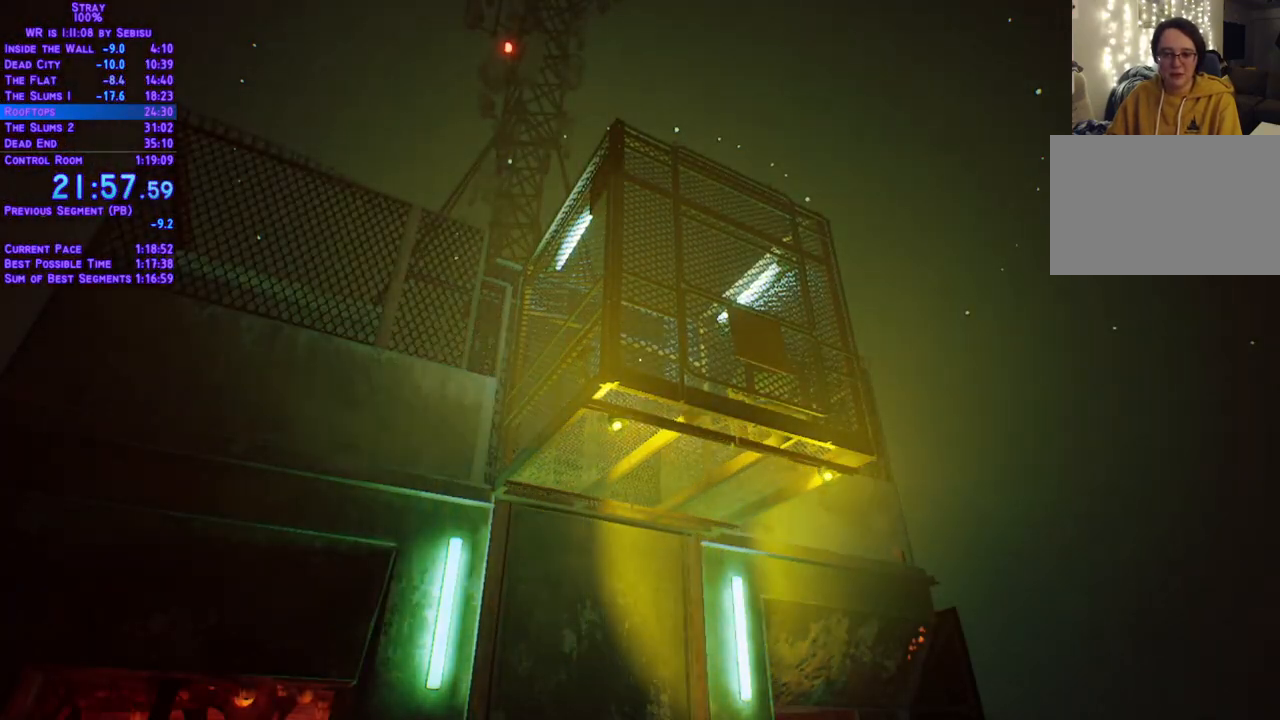
{"buttons": ["L2", "DPAD_UP"], "left_stick": "center", "right_stick": "center", "events": [[167, "L2", "down"], [200, "DPAD_UP", "down"]]}
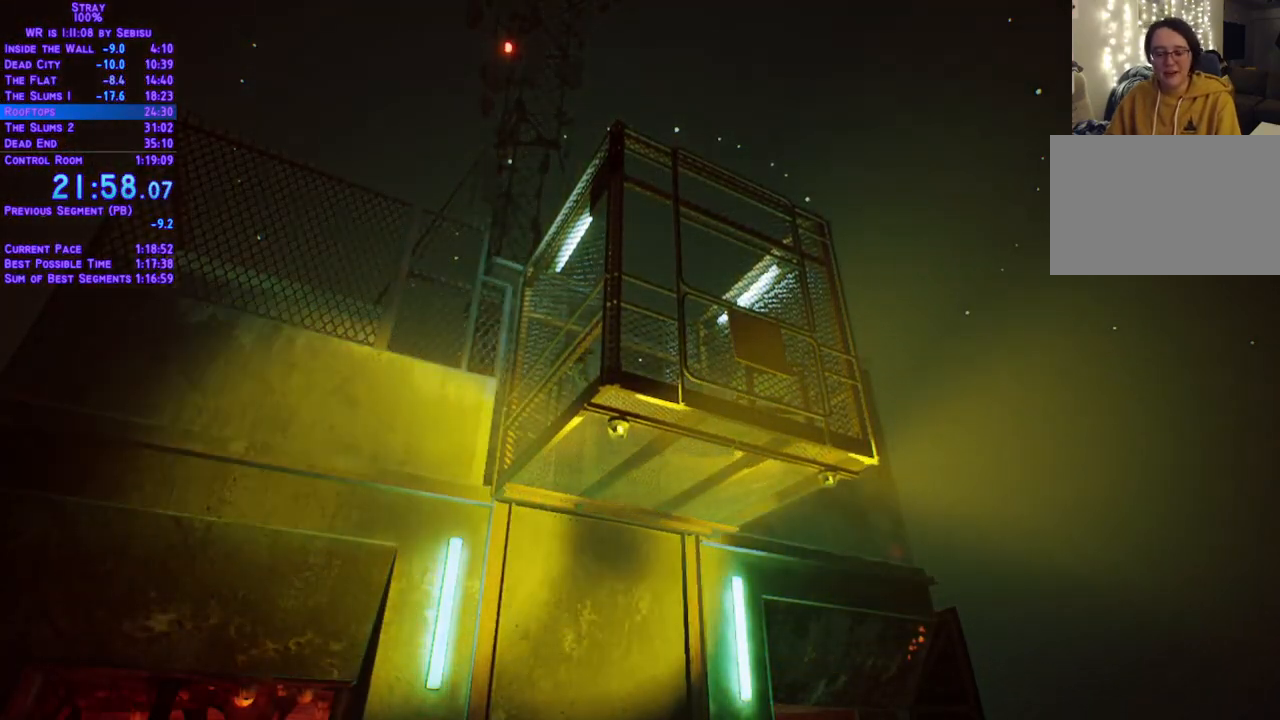
{"buttons": ["L2", "DPAD_UP"], "left_stick": "center", "right_stick": "center", "events": []}
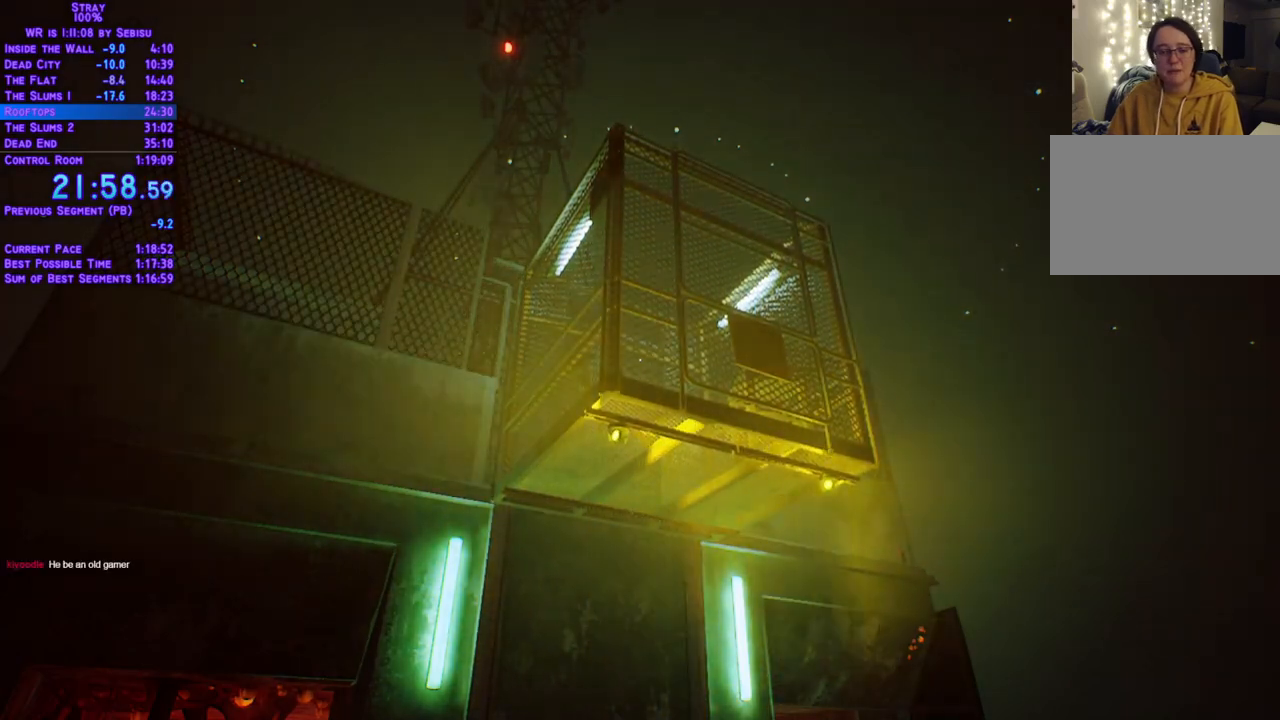
{"buttons": ["L2", "DPAD_UP"], "left_stick": "center", "right_stick": "center", "events": []}
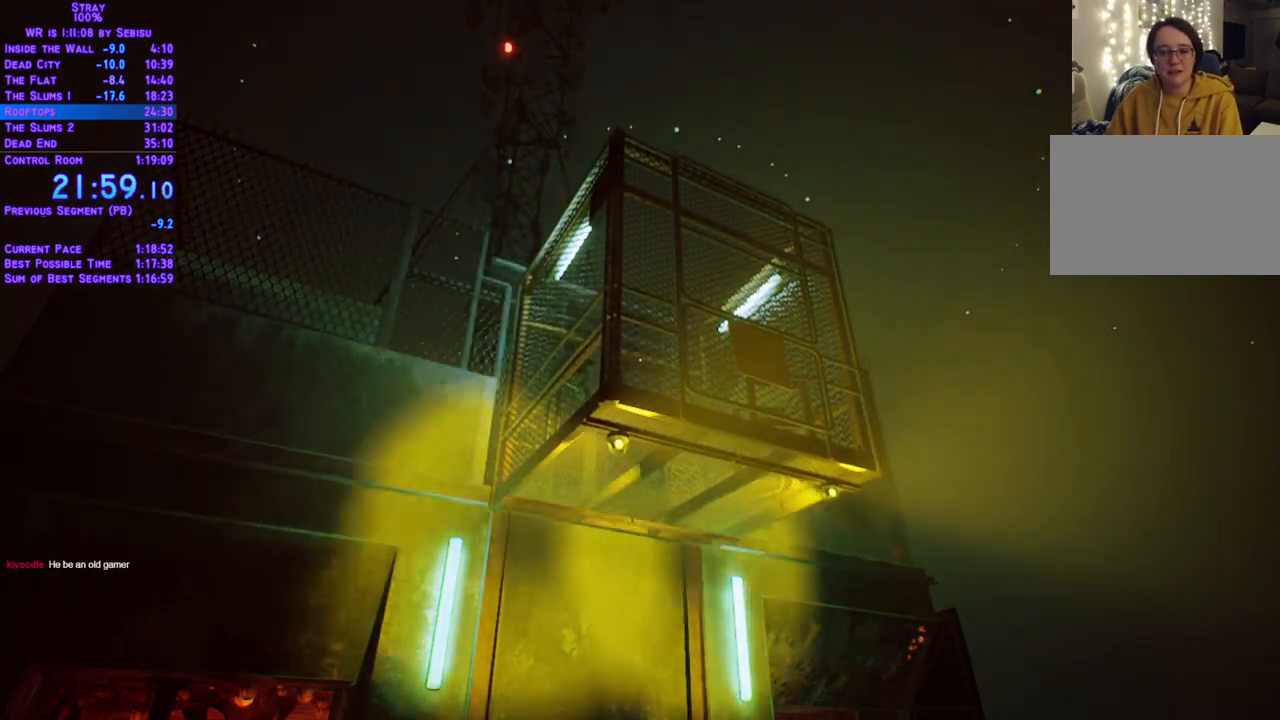
{"buttons": ["L2", "DPAD_UP"], "left_stick": "center", "right_stick": "center", "events": []}
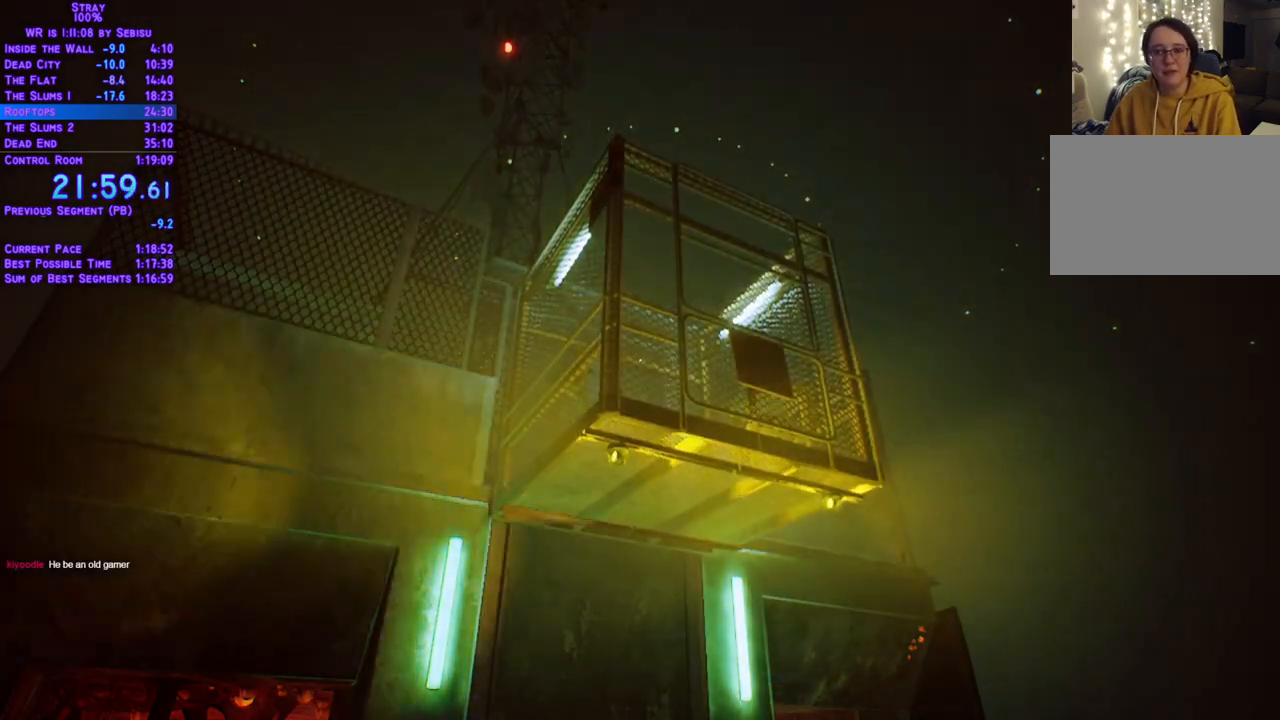
{"buttons": ["L2", "DPAD_UP"], "left_stick": "center", "right_stick": "center", "events": []}
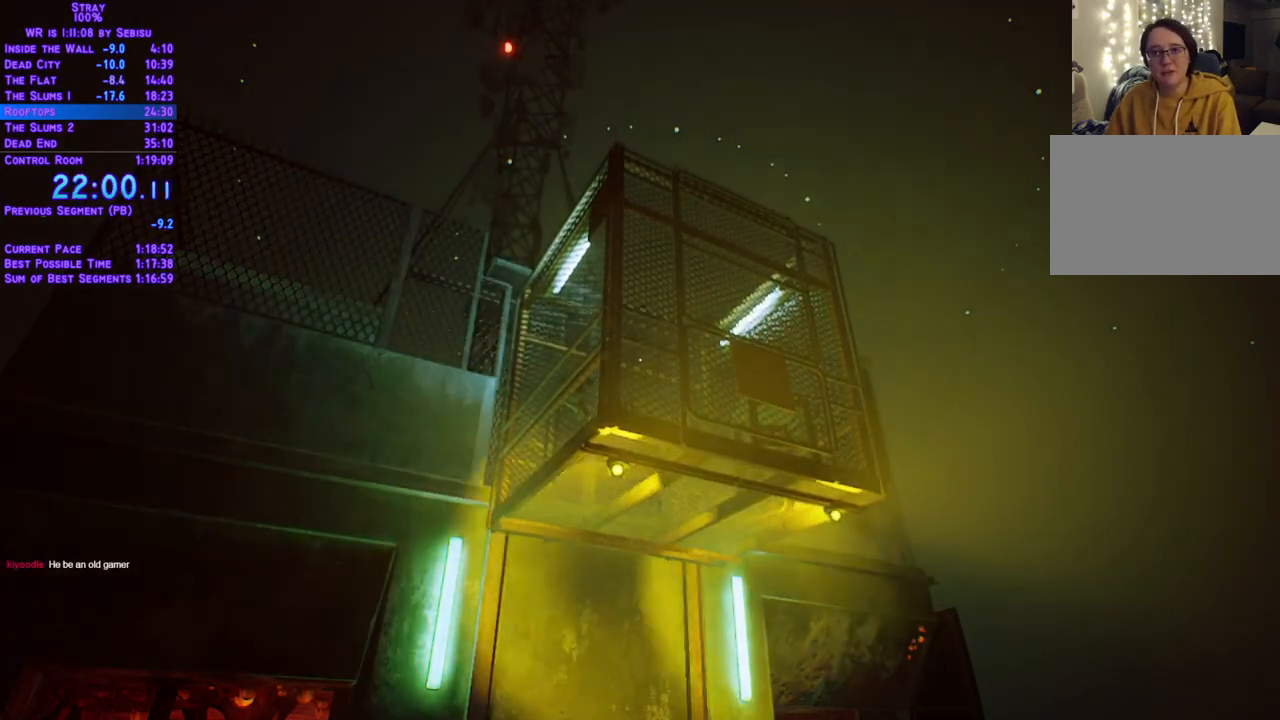
{"buttons": ["L2", "DPAD_UP"], "left_stick": "center", "right_stick": "center", "events": []}
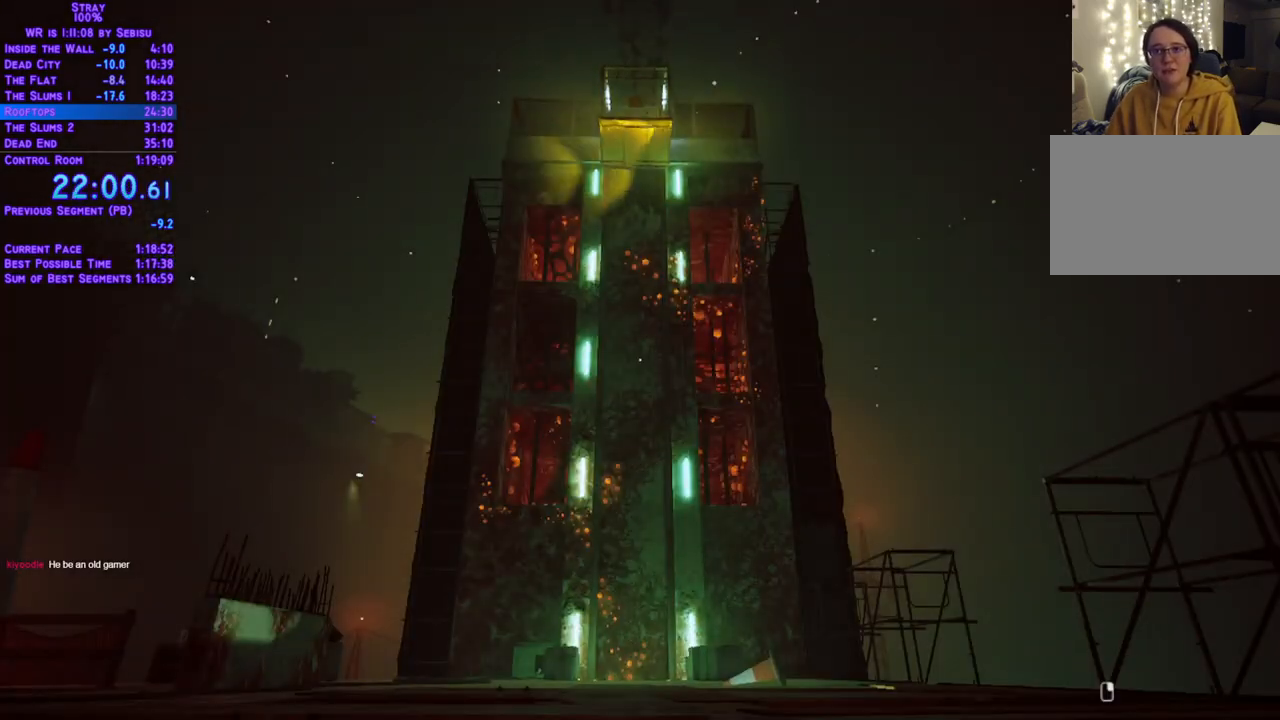
{"buttons": ["L2", "DPAD_UP"], "left_stick": "center", "right_stick": "center", "events": []}
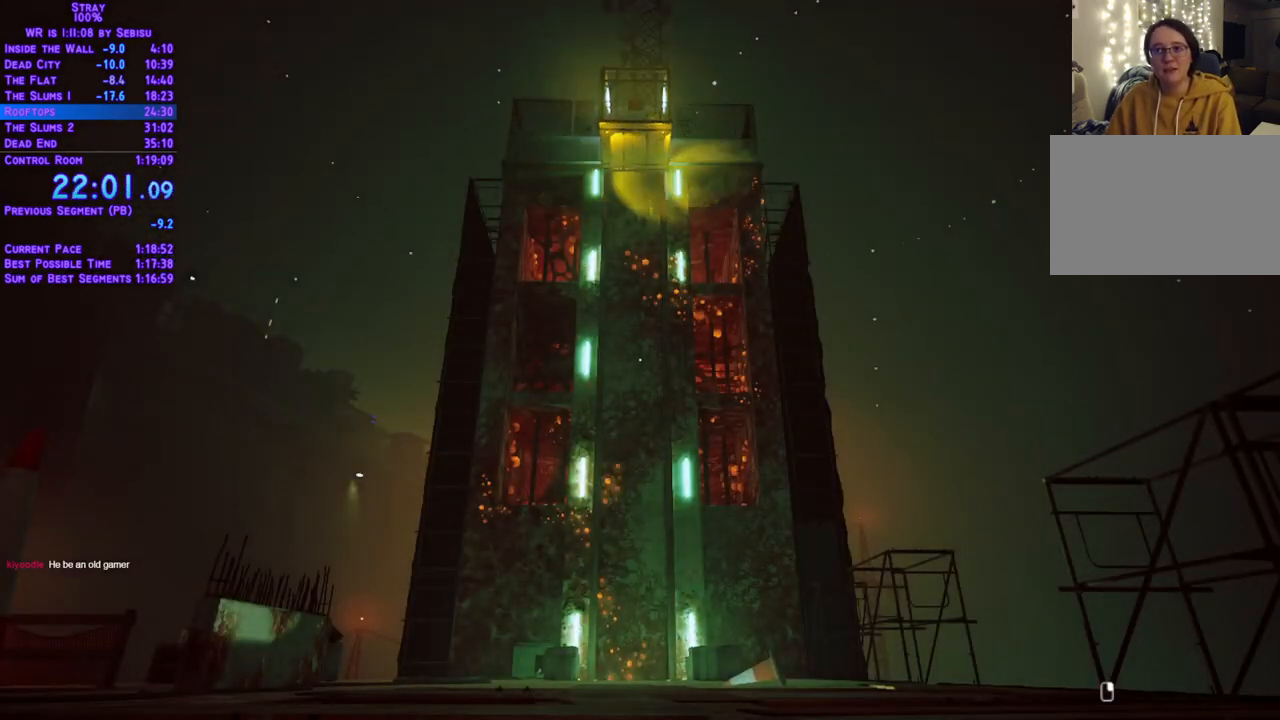
{"buttons": ["L2", "DPAD_UP"], "left_stick": "center", "right_stick": "center", "events": []}
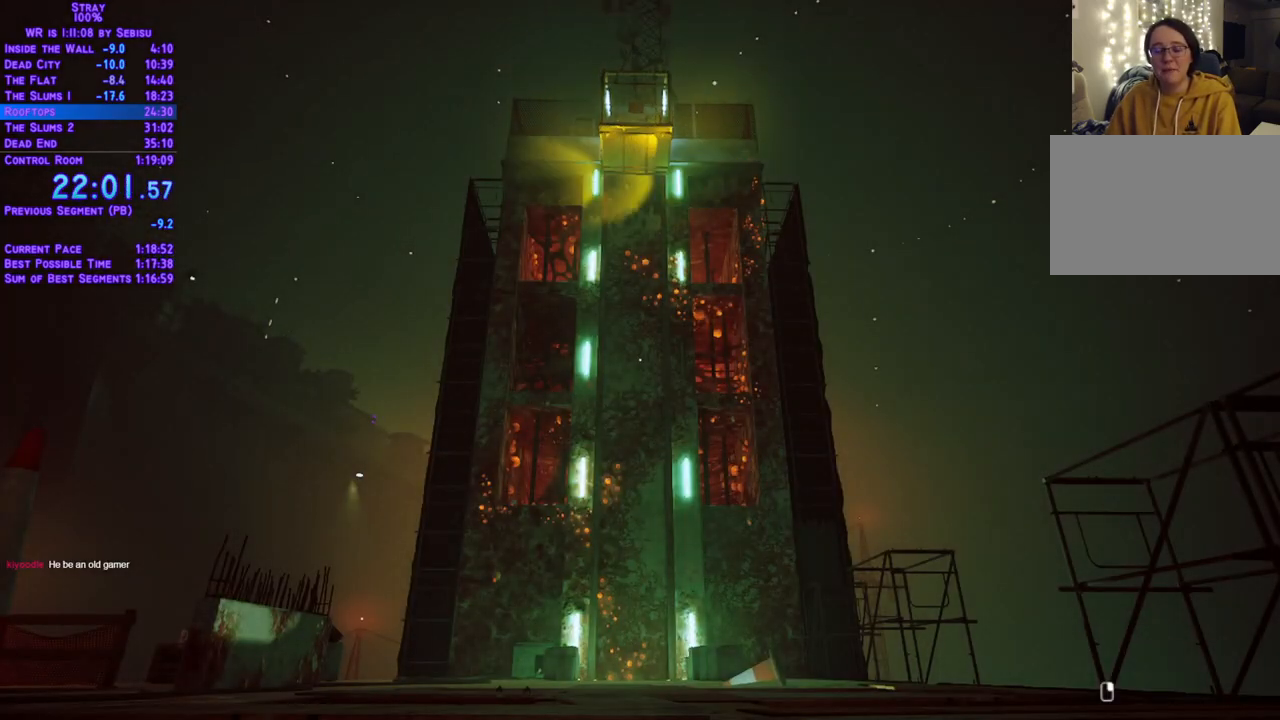
{"buttons": ["L2", "DPAD_UP"], "left_stick": "center", "right_stick": "center", "events": []}
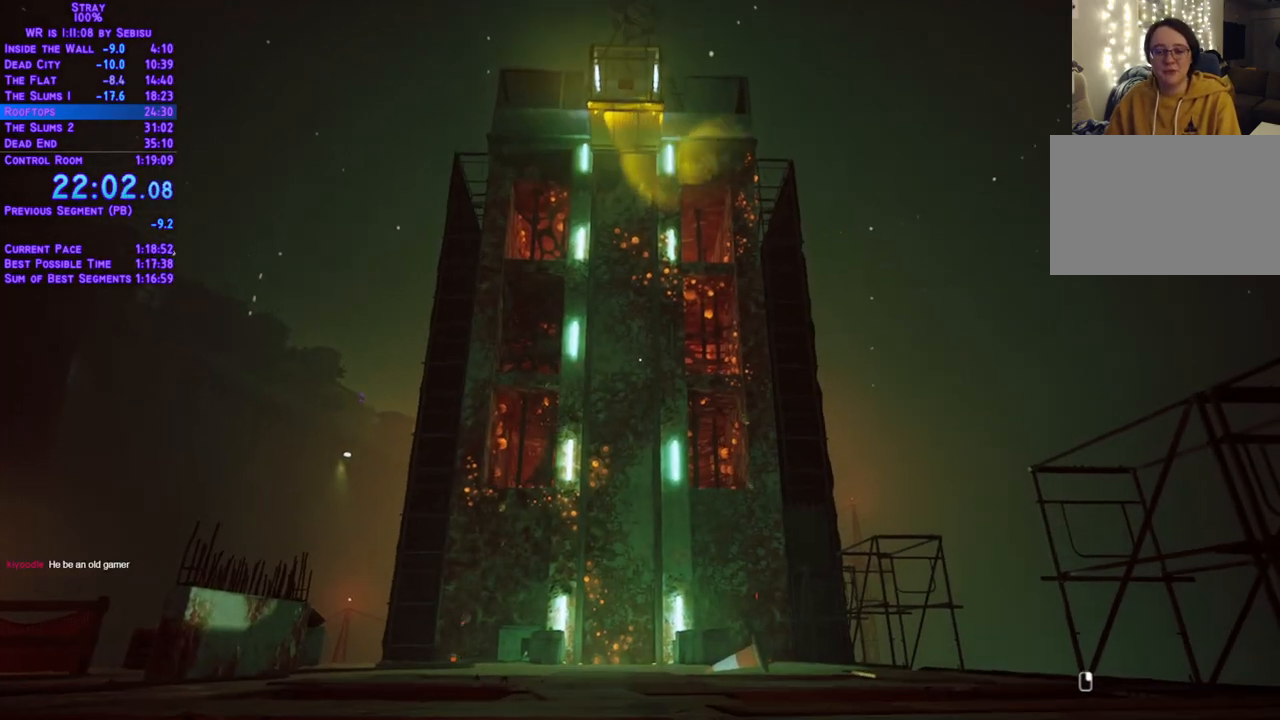
{"buttons": ["L2", "DPAD_UP"], "left_stick": "center", "right_stick": "center", "events": []}
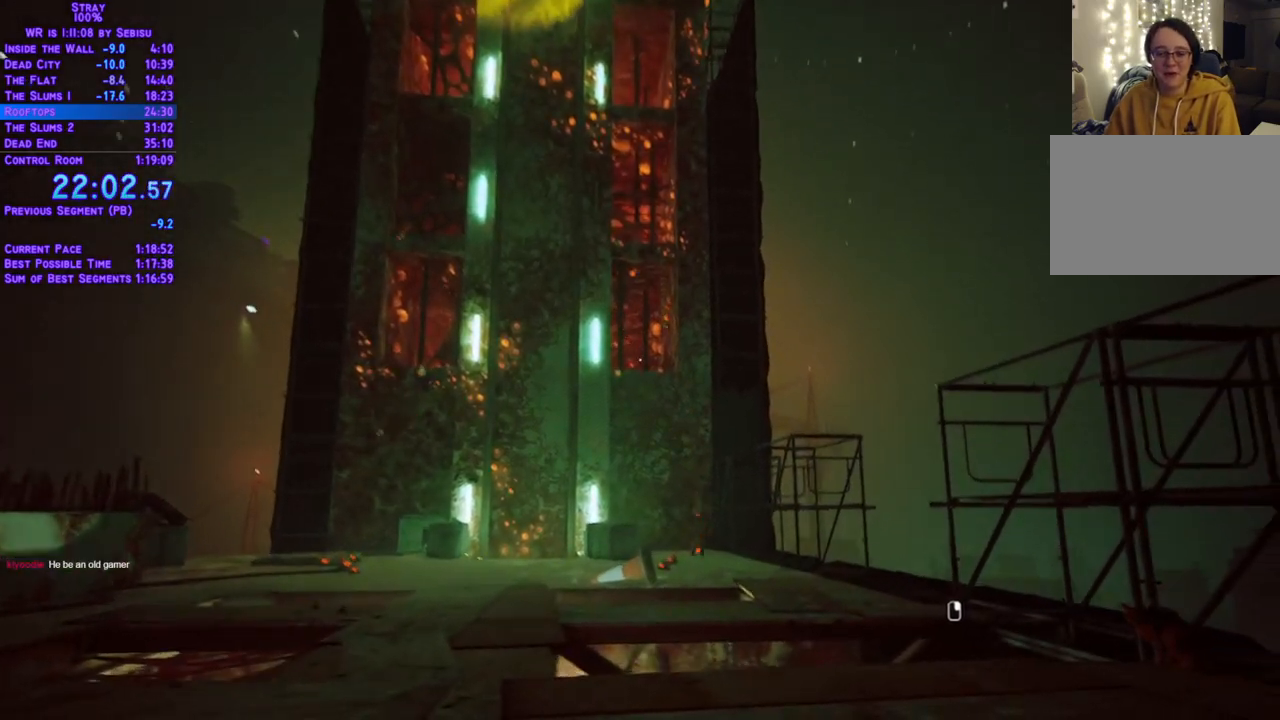
{"buttons": ["L2", "DPAD_UP", "DPAD_LEFT"], "left_stick": "center", "right_stick": "center", "events": [[435, "DPAD_LEFT", "down"]]}
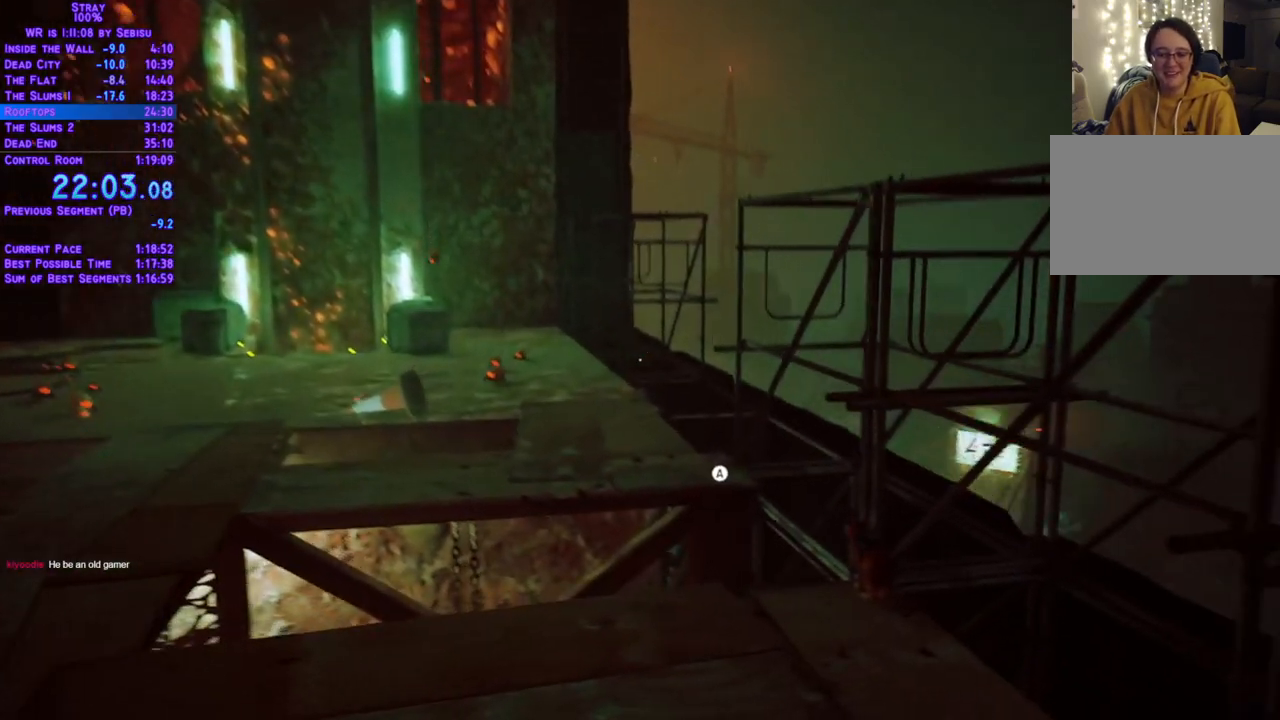
{"buttons": ["L2", "DPAD_UP", "DPAD_LEFT"], "left_stick": "center", "right_stick": "center", "events": []}
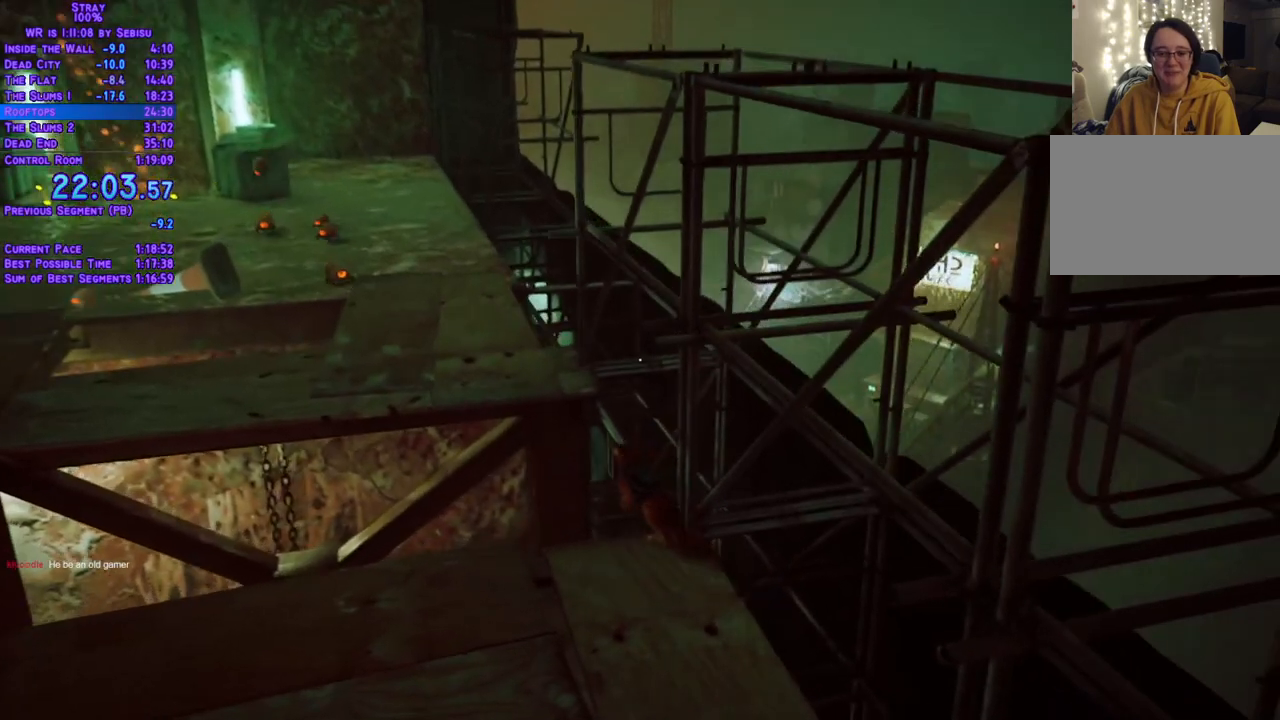
{"buttons": ["L2", "DPAD_UP"], "left_stick": "center", "right_stick": "center", "events": [[84, "DPAD_LEFT", "up"]]}